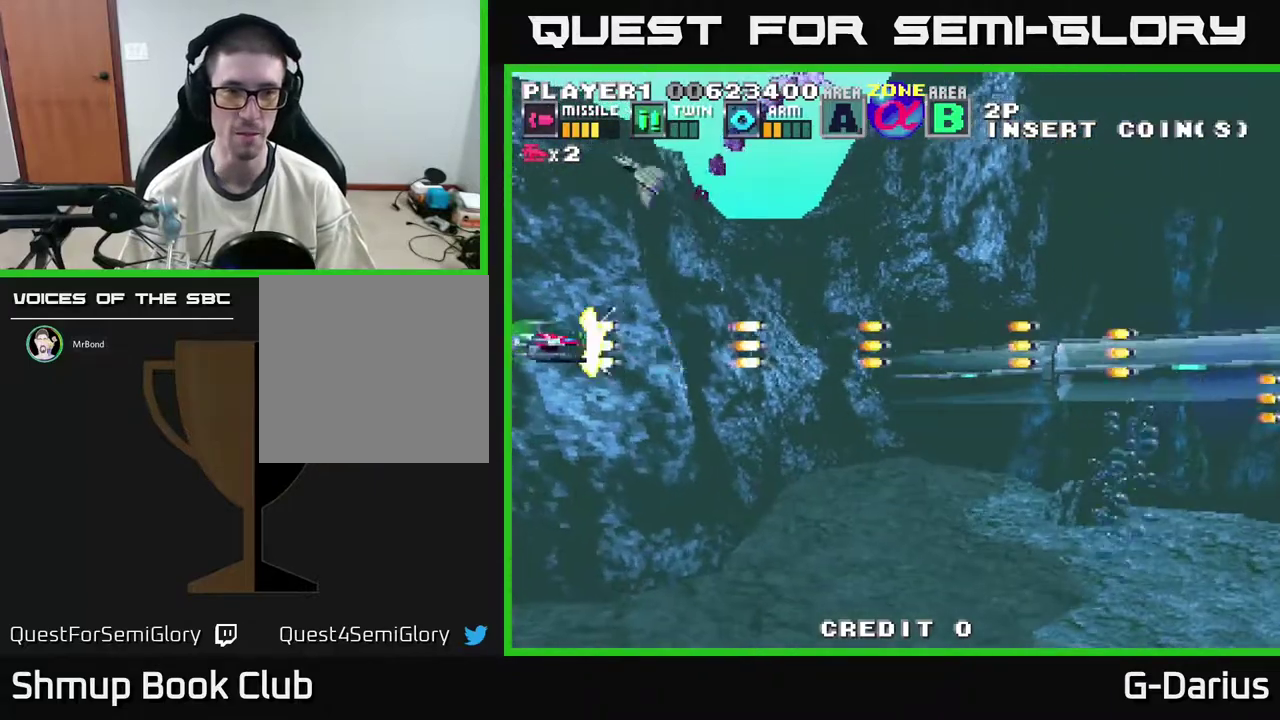
Gameplay with a controller (Xbox layout); each line is a JSON object with the inputs held at the frame after it (dt_ms = milliseconds from this image to that frame). "events" lists button and stick changes between this image and that frame as [ms after this image, input, new state], when the widget could be followed in between. Not read: DPAD_RIGHT L3 R3 left_stick.
{"dt_ms": 600, "buttons": ["DPAD_UP"], "right_stick": "center", "events": [[17, "A", "up"], [100, "A", "down"], [183, "A", "up"], [250, "A", "down"], [267, "DPAD_DOWN", "down"], [383, "A", "up"], [450, "DPAD_DOWN", "up"], [467, "A", "down"], [567, "A", "up"], [567, "DPAD_UP", "down"]]}
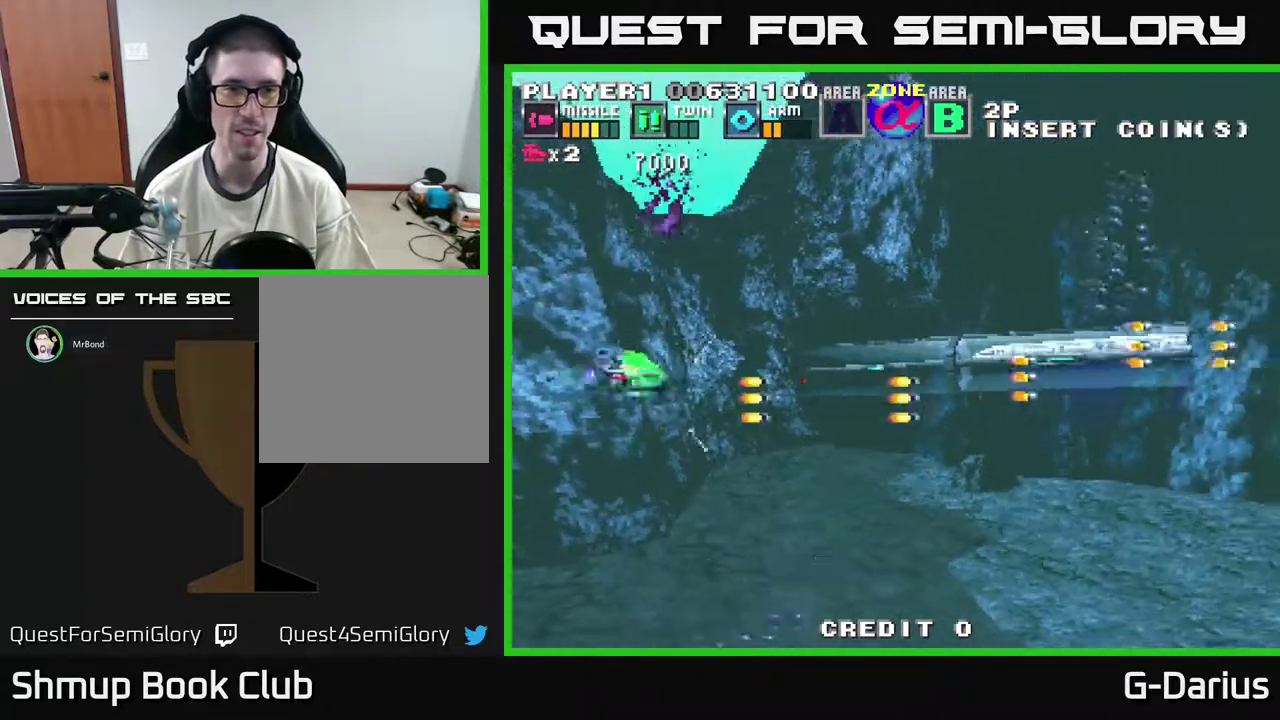
{"dt_ms": 400, "buttons": [], "right_stick": "center", "events": [[67, "A", "down"], [167, "A", "up"], [267, "A", "down"], [350, "DPAD_UP", "up"], [367, "A", "up"]]}
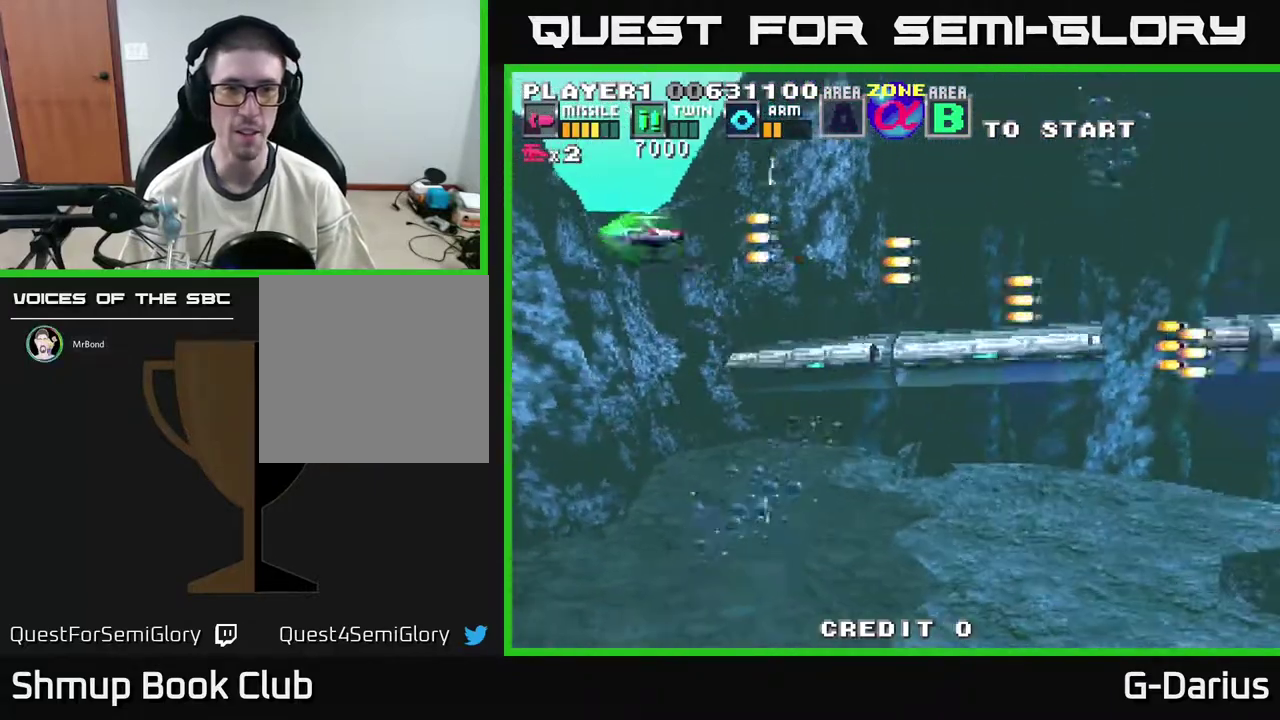
{"dt_ms": 400, "buttons": [], "right_stick": "center", "events": [[33, "DPAD_DOWN", "down"], [50, "A", "down"], [167, "A", "up"], [233, "DPAD_DOWN", "up"], [267, "A", "down"], [350, "A", "up"]]}
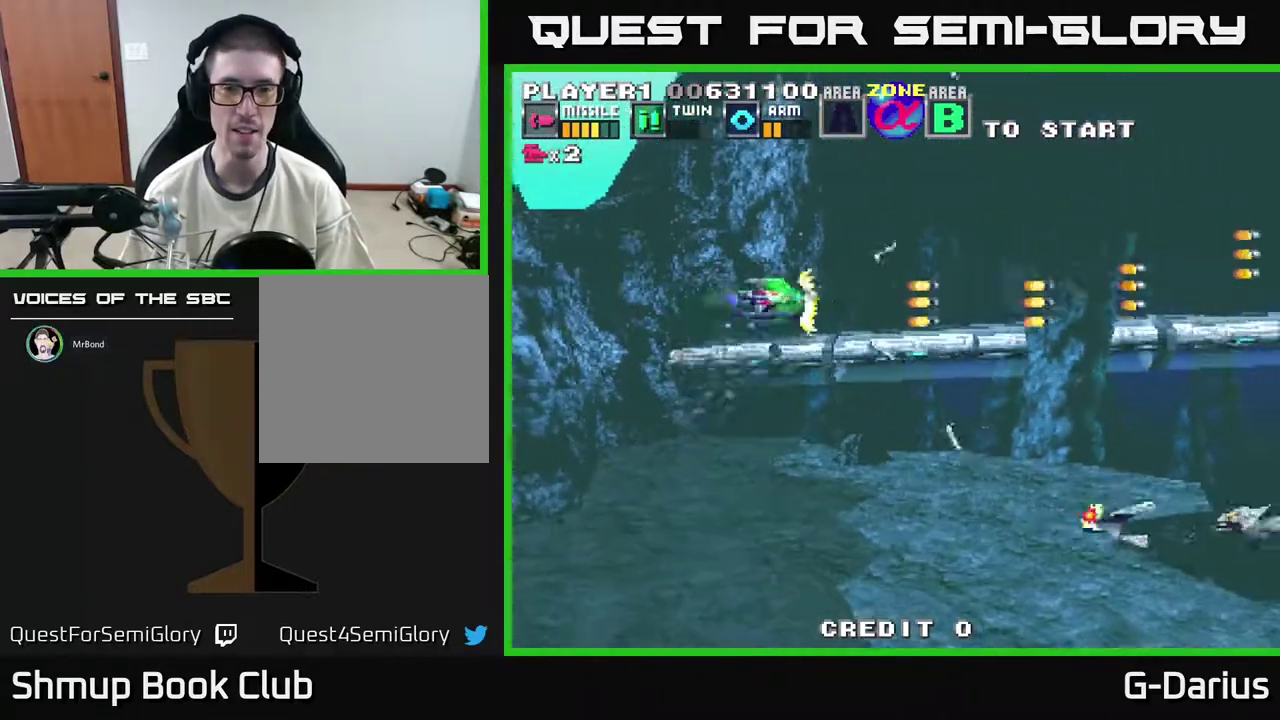
{"dt_ms": 600, "buttons": ["A", "DPAD_DOWN"], "right_stick": "center", "events": [[50, "A", "down"], [150, "A", "up"], [283, "DPAD_DOWN", "down"], [383, "A", "down"], [483, "A", "up"], [567, "A", "down"]]}
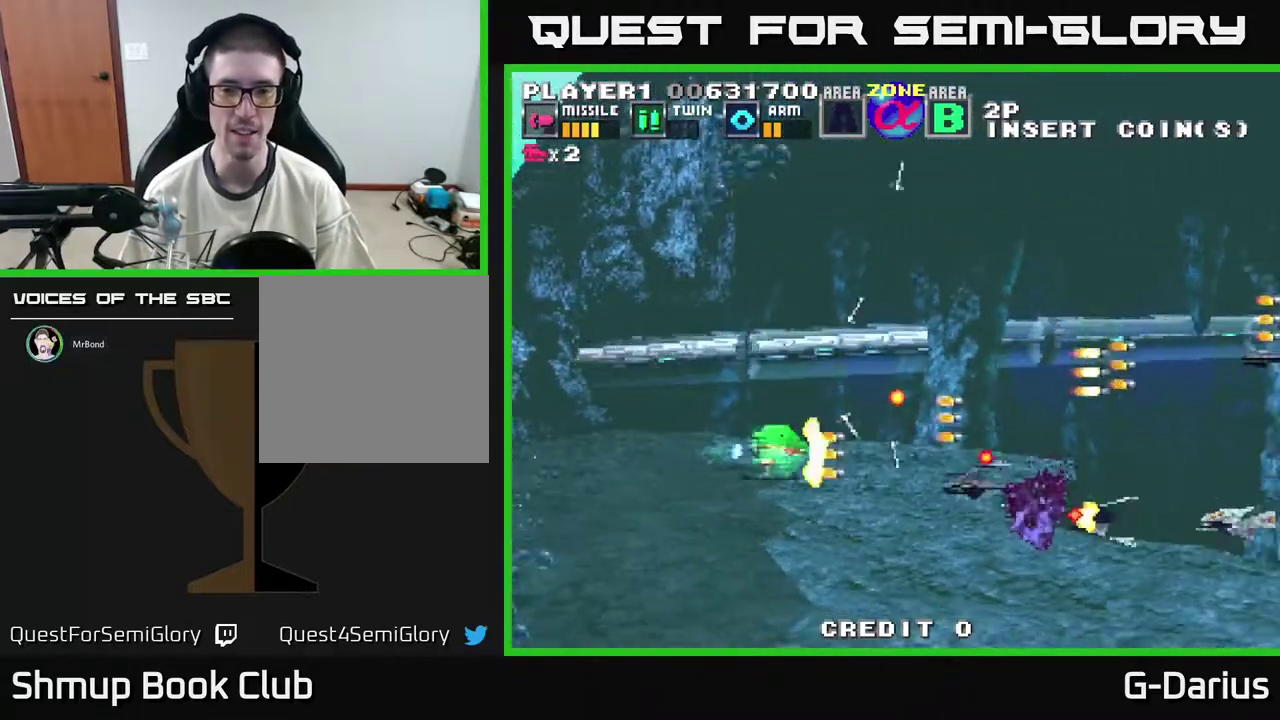
{"dt_ms": 500, "buttons": ["A", "DPAD_LEFT"], "right_stick": "center", "events": [[67, "A", "up"], [150, "A", "down"], [200, "DPAD_DOWN", "up"], [233, "A", "up"], [300, "A", "down"], [383, "A", "up"], [467, "A", "down"], [483, "DPAD_LEFT", "down"]]}
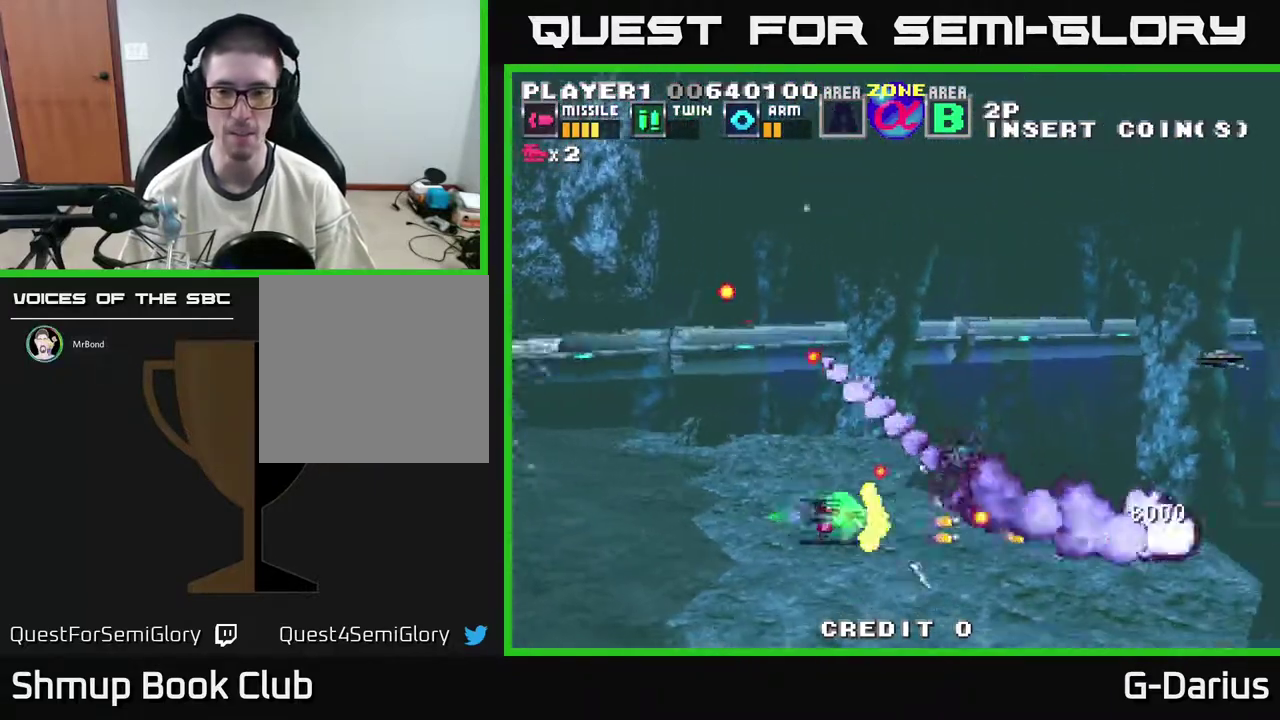
{"dt_ms": 500, "buttons": [], "right_stick": "center", "events": [[67, "A", "up"], [117, "DPAD_DOWN", "down"], [133, "A", "down"], [133, "DPAD_LEFT", "up"], [200, "DPAD_DOWN", "up"], [233, "A", "up"], [333, "A", "down"], [333, "DPAD_DOWN", "down"], [450, "A", "up"], [483, "DPAD_DOWN", "up"]]}
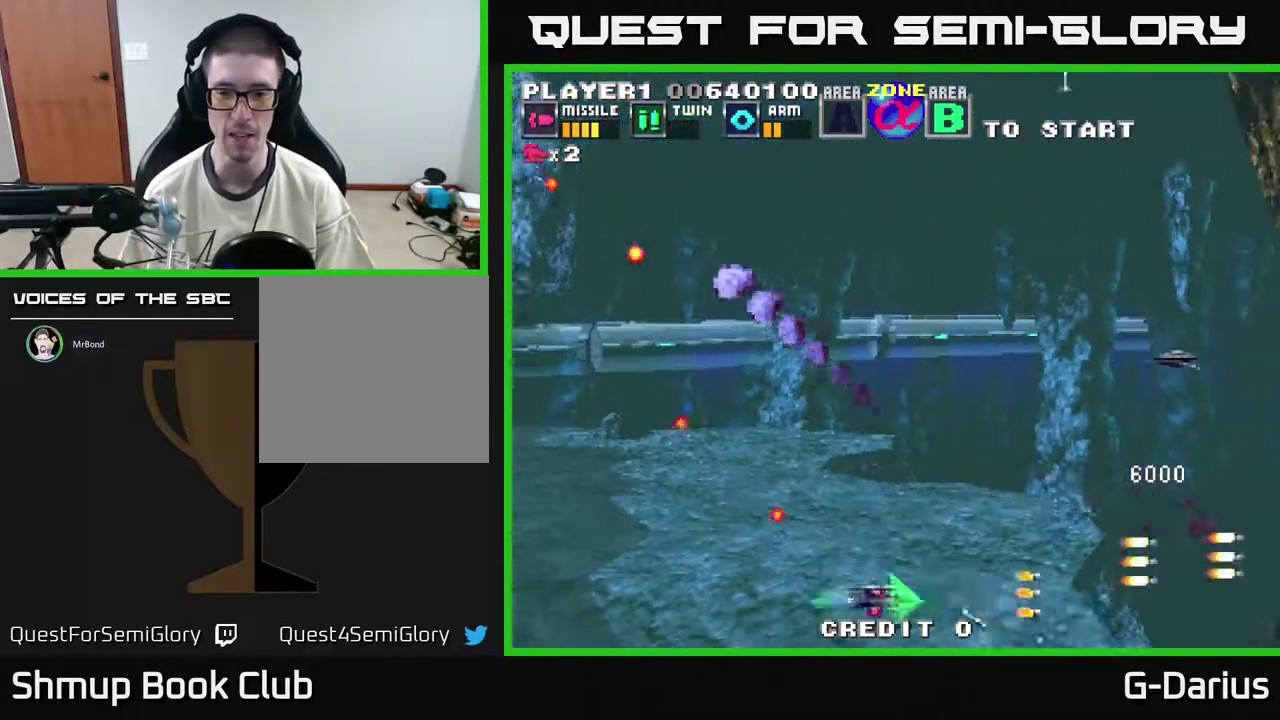
{"dt_ms": 500, "buttons": ["DPAD_UP"], "right_stick": "center", "events": [[17, "A", "down"], [100, "DPAD_UP", "down"], [133, "A", "up"], [233, "A", "down"], [333, "A", "up"], [417, "A", "down"], [500, "A", "up"]]}
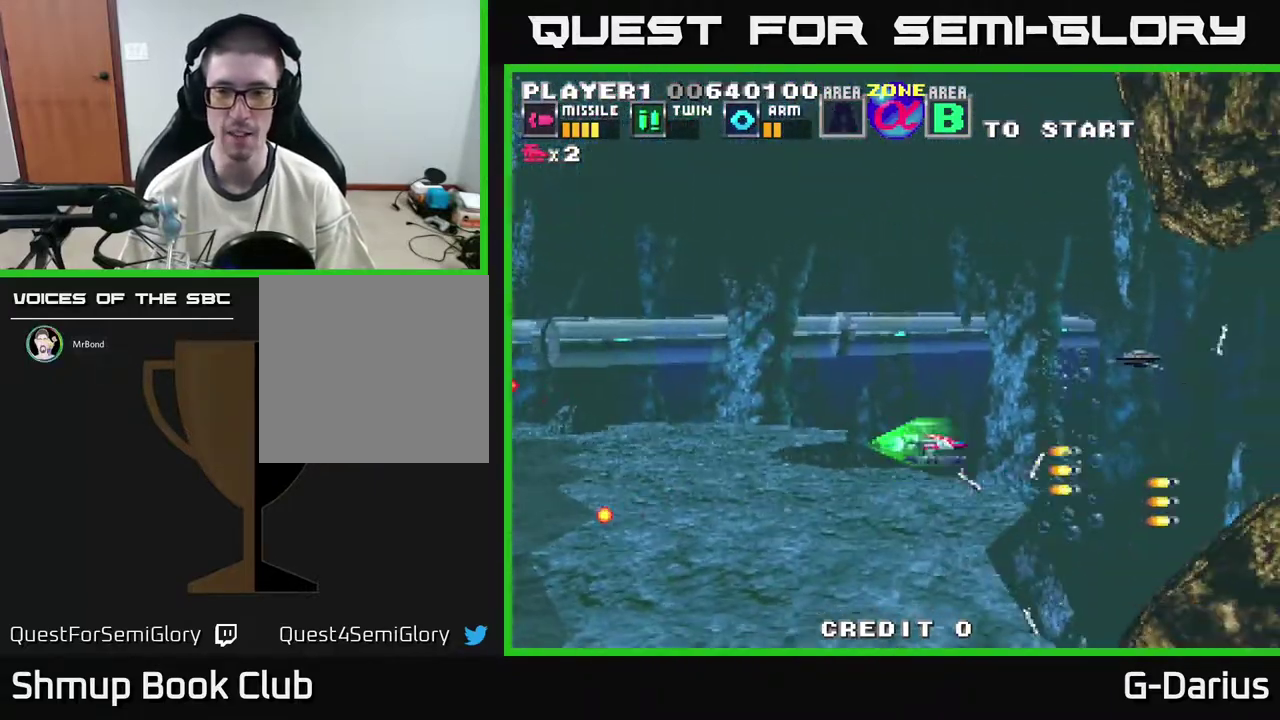
{"dt_ms": 300, "buttons": ["A", "DPAD_LEFT"], "right_stick": "center", "events": [[150, "A", "down"], [200, "DPAD_LEFT", "down"], [233, "A", "up"], [233, "DPAD_UP", "up"], [300, "A", "down"]]}
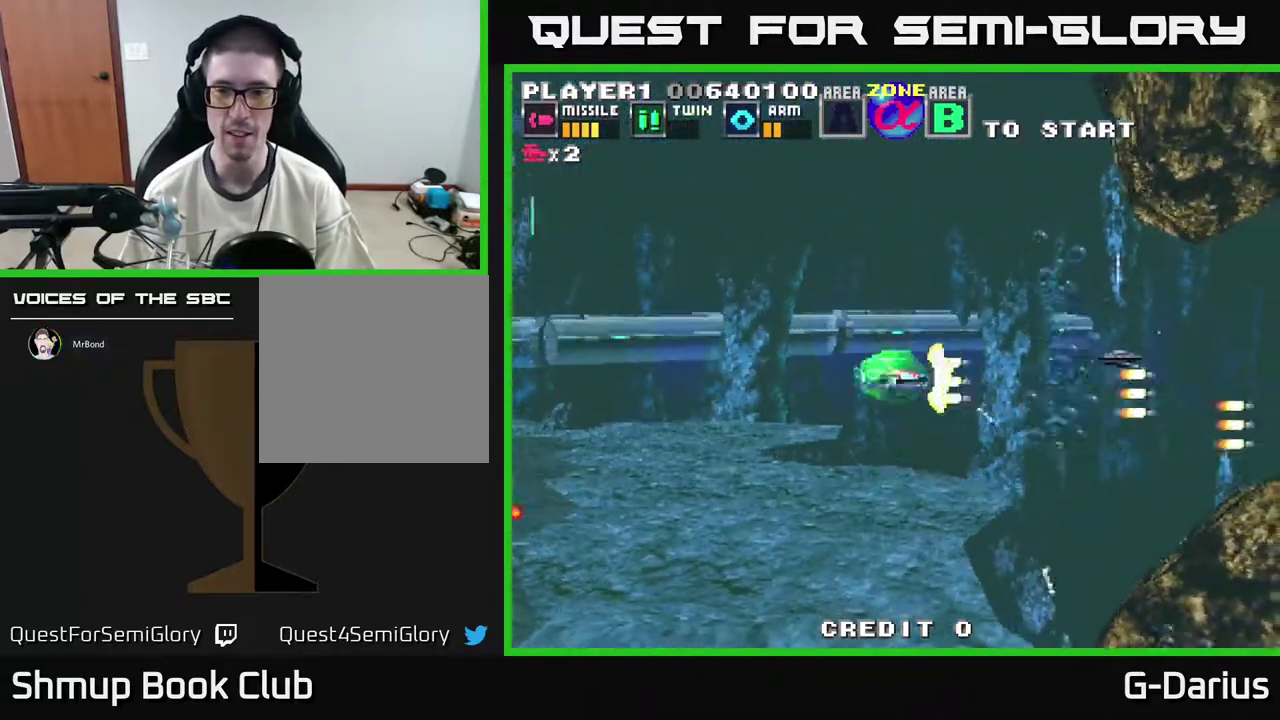
{"dt_ms": 300, "buttons": ["DPAD_LEFT"], "right_stick": "center", "events": [[67, "DPAD_LEFT", "up"], [83, "A", "up"], [150, "DPAD_UP", "down"], [167, "A", "down"], [267, "DPAD_LEFT", "down"], [267, "DPAD_UP", "up"], [283, "A", "up"]]}
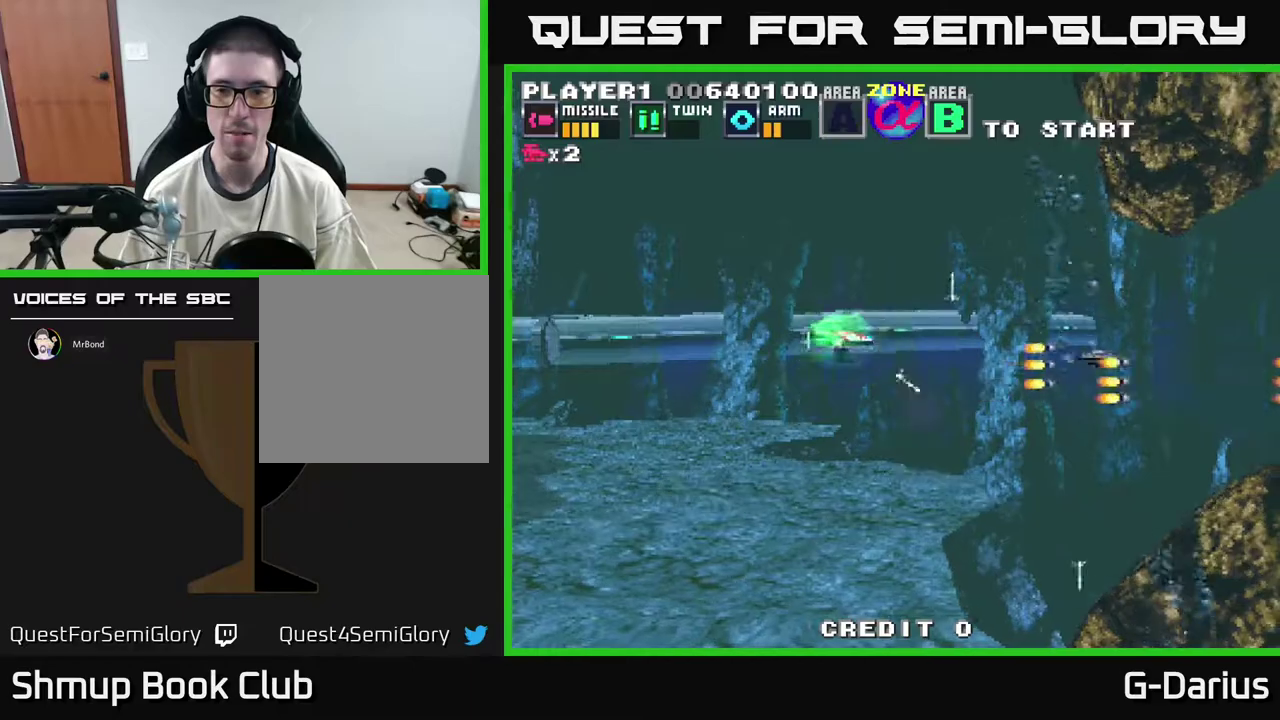
{"dt_ms": 400, "buttons": [], "right_stick": "center", "events": [[67, "A", "down"], [100, "DPAD_LEFT", "up"], [150, "A", "up"], [250, "A", "down"], [383, "A", "up"]]}
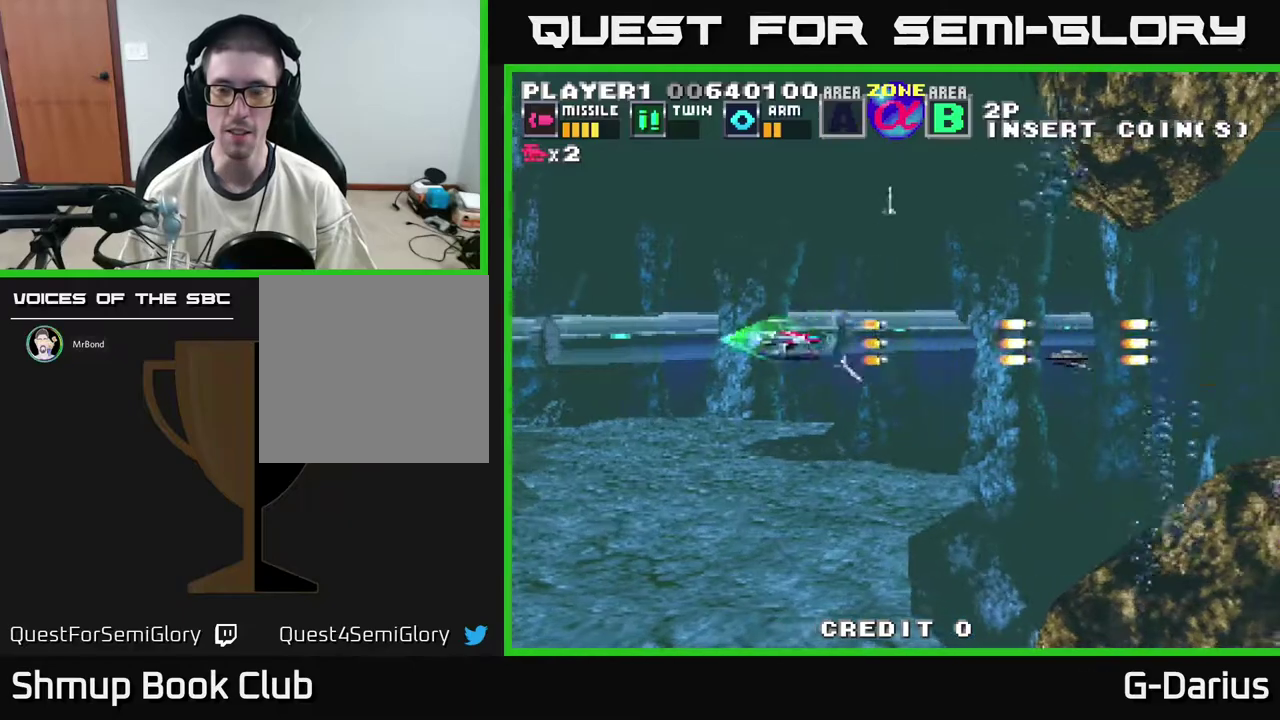
{"dt_ms": 500, "buttons": ["A"], "right_stick": "center", "events": [[50, "A", "down"], [150, "A", "up"], [267, "A", "down"], [267, "DPAD_DOWN", "down"], [333, "DPAD_DOWN", "up"], [383, "A", "up"], [450, "A", "down"]]}
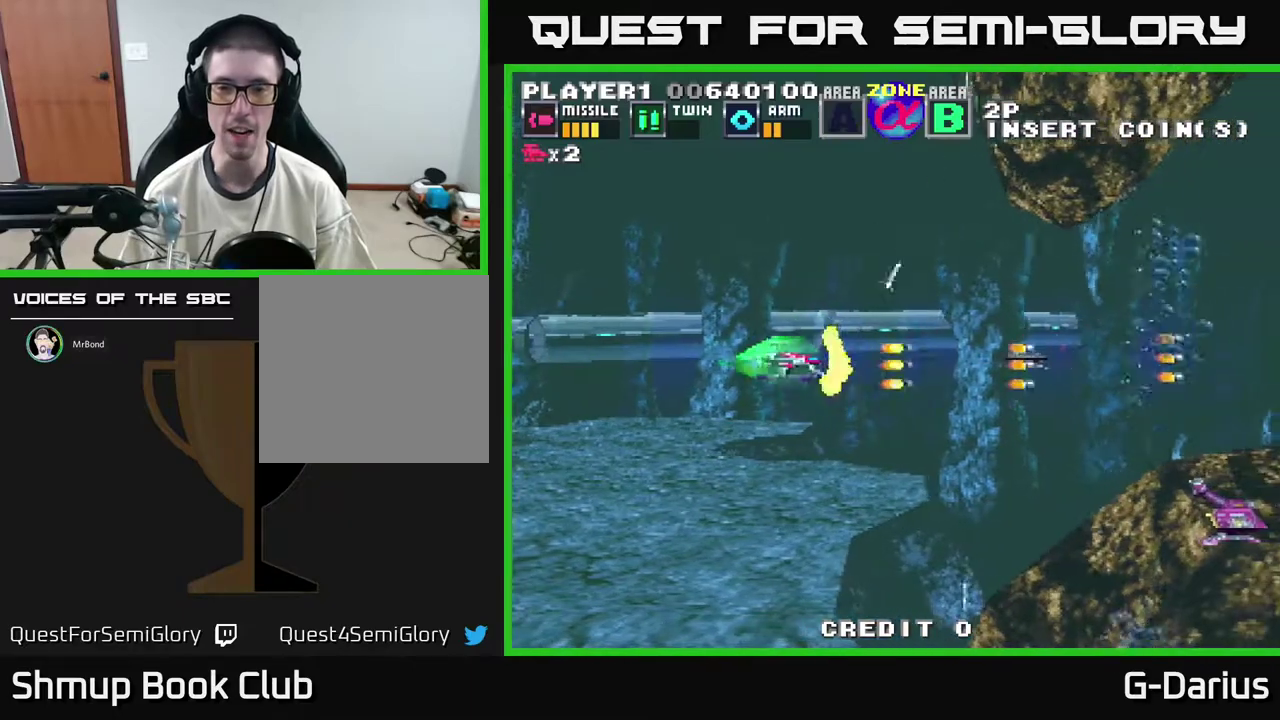
{"dt_ms": 300, "buttons": ["DPAD_DOWN"], "right_stick": "center", "events": [[67, "A", "up"], [150, "A", "down"], [267, "A", "up"], [267, "DPAD_DOWN", "down"]]}
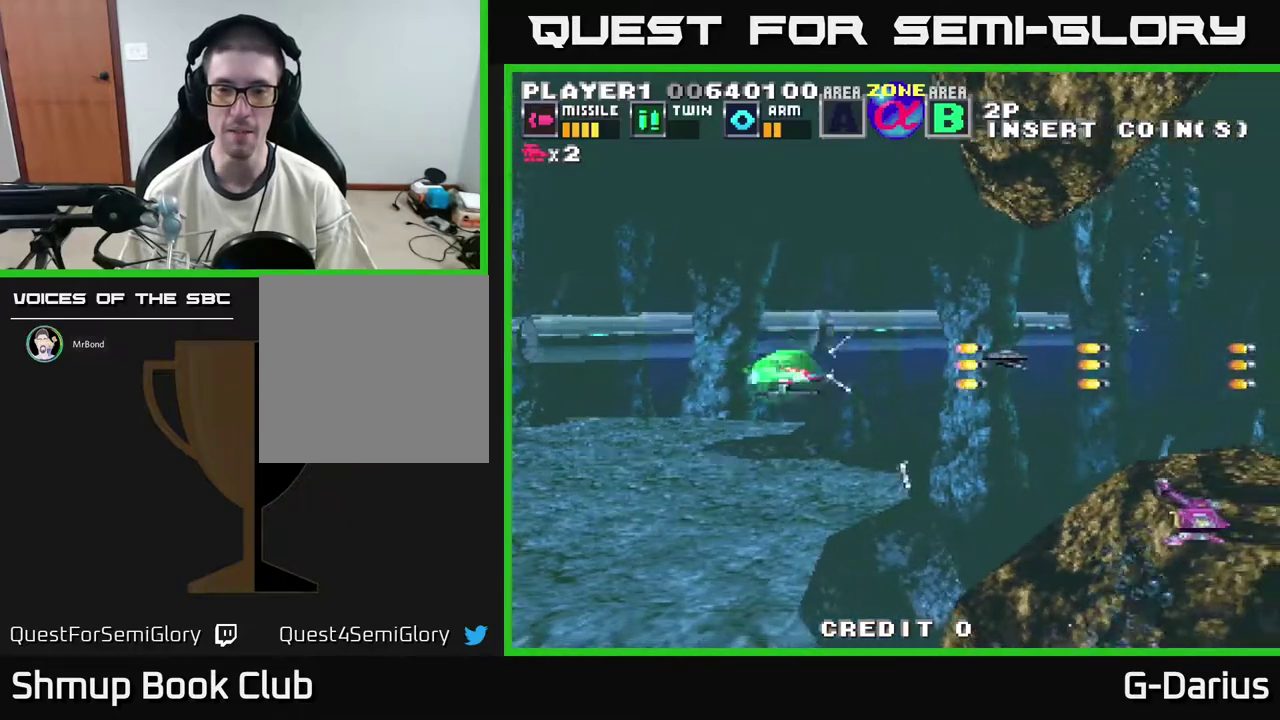
{"dt_ms": 700, "buttons": [], "right_stick": "center", "events": [[50, "A", "down"], [133, "A", "up"], [233, "A", "down"], [333, "A", "up"], [383, "DPAD_DOWN", "up"], [567, "A", "down"], [650, "A", "up"]]}
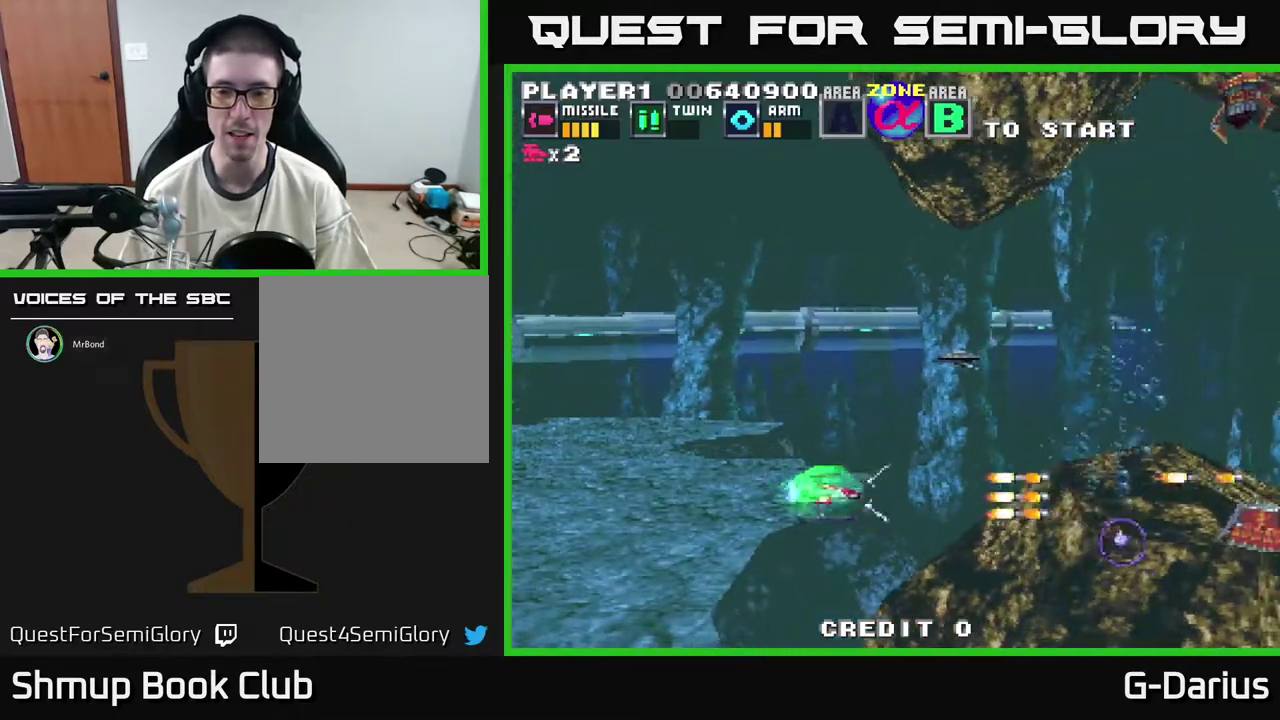
{"dt_ms": 500, "buttons": [], "right_stick": "center", "events": [[33, "A", "down"], [133, "A", "up"], [200, "A", "down"], [283, "A", "up"], [333, "DPAD_LEFT", "down"], [367, "A", "down"], [483, "A", "up"], [500, "DPAD_LEFT", "up"]]}
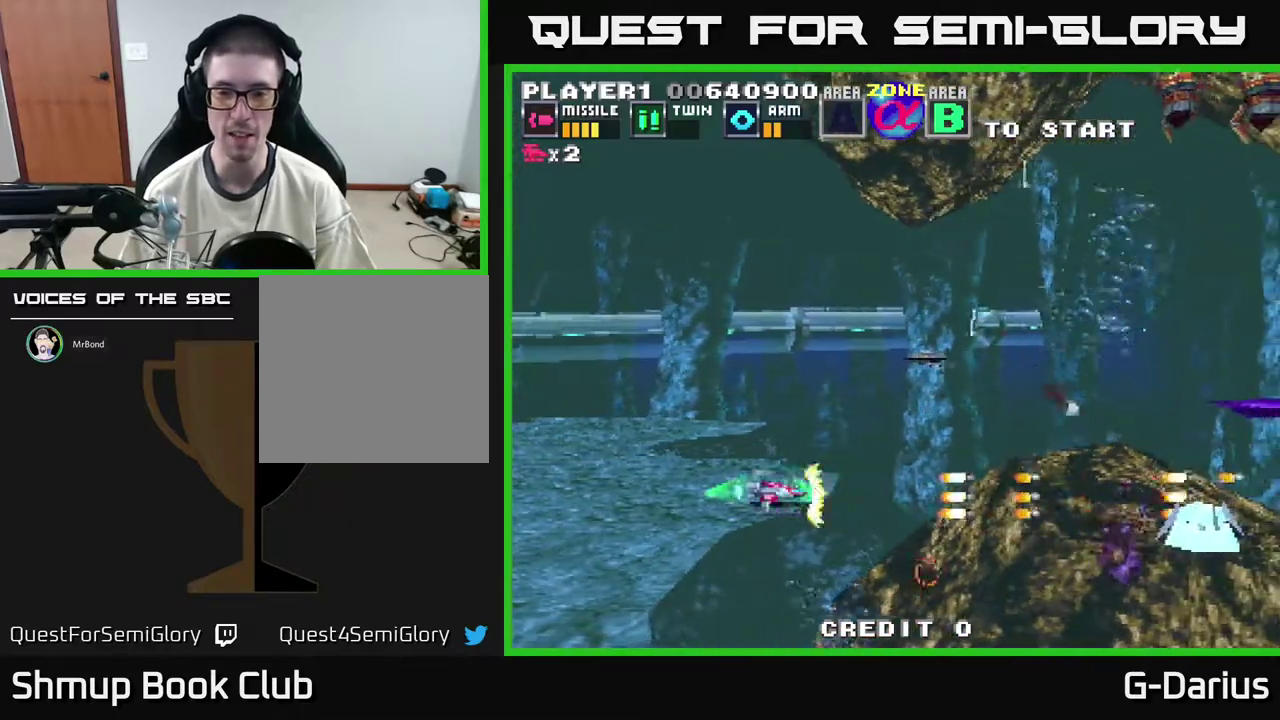
{"dt_ms": 500, "buttons": ["A"], "right_stick": "center", "events": [[50, "A", "down"], [150, "A", "up"], [233, "A", "down"], [367, "A", "up"], [450, "A", "down"]]}
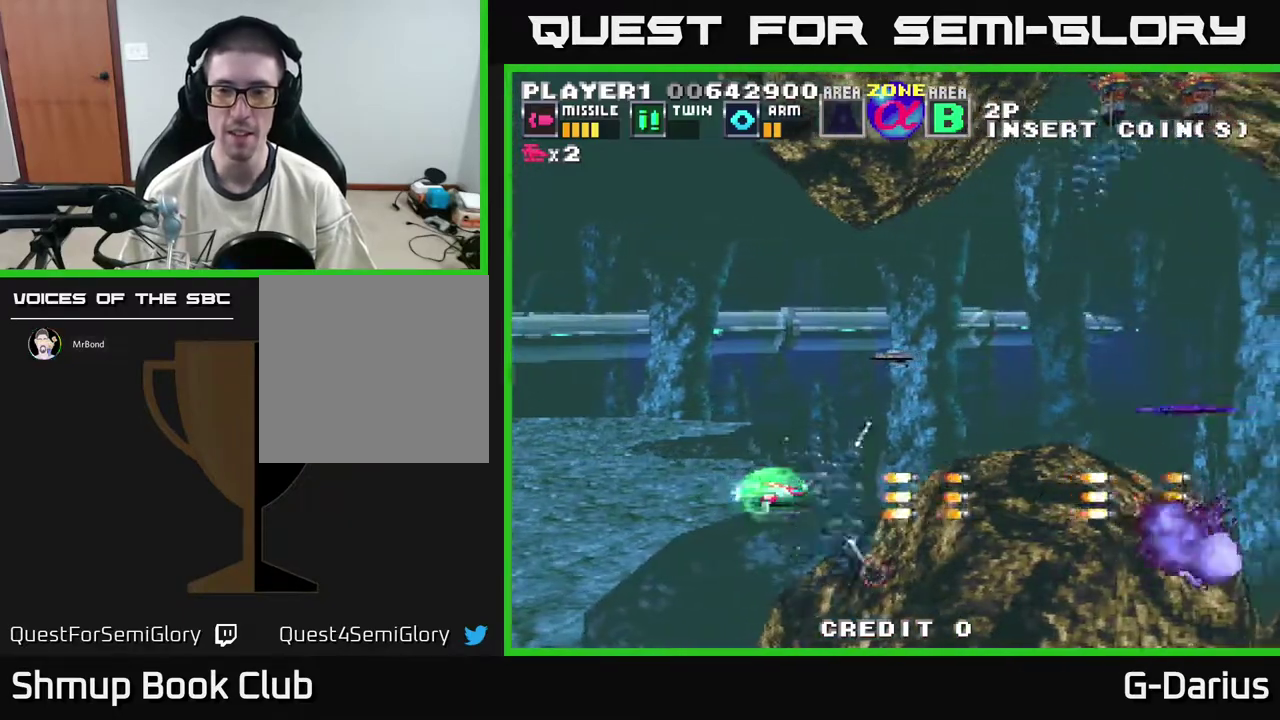
{"dt_ms": 500, "buttons": ["A", "DPAD_LEFT"], "right_stick": "center", "events": [[33, "A", "up"], [33, "DPAD_UP", "down"], [117, "A", "down"], [217, "A", "up"], [267, "DPAD_UP", "up"], [300, "A", "down"], [367, "A", "up"], [433, "DPAD_LEFT", "down"], [450, "A", "down"]]}
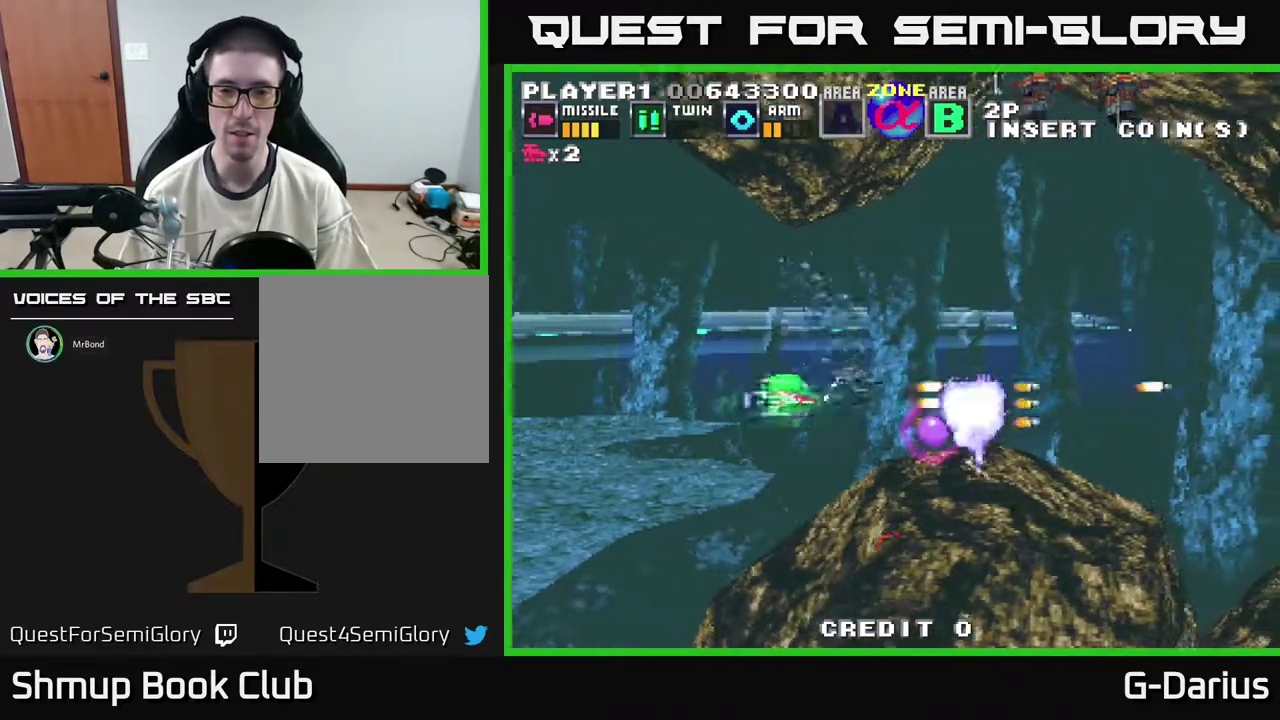
{"dt_ms": 500, "buttons": ["A"], "right_stick": "center", "events": [[17, "A", "up"], [83, "A", "down"], [167, "A", "up"], [250, "A", "down"], [250, "DPAD_LEFT", "up"], [317, "A", "up"], [400, "A", "down"]]}
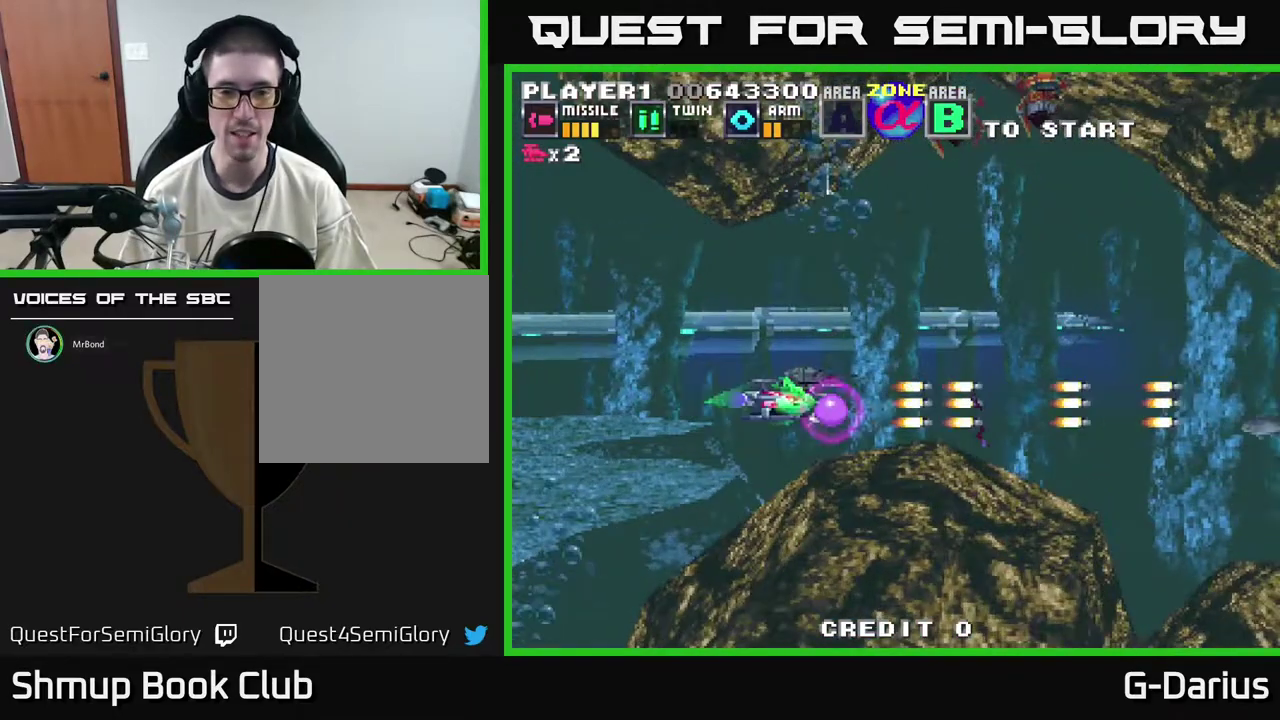
{"dt_ms": 500, "buttons": ["A", "DPAD_DOWN"], "right_stick": "center", "events": [[17, "A", "up"], [100, "A", "down"], [183, "A", "up"], [217, "DPAD_UP", "down"], [267, "A", "down"], [317, "DPAD_LEFT", "down"], [350, "DPAD_UP", "up"], [367, "A", "up"], [433, "DPAD_DOWN", "down"], [467, "A", "down"], [483, "DPAD_LEFT", "up"]]}
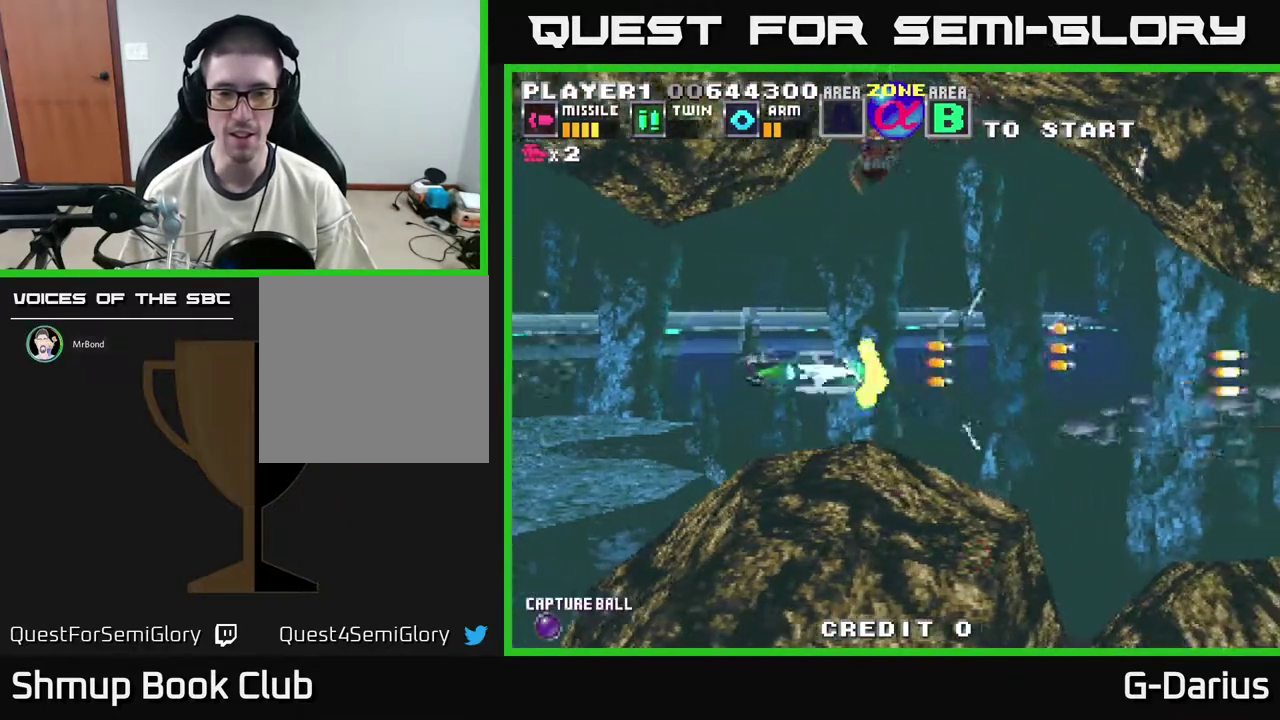
{"dt_ms": 500, "buttons": ["DPAD_UP", "DPAD_LEFT"], "right_stick": "center", "events": [[50, "DPAD_DOWN", "up"], [67, "A", "up"], [67, "DPAD_LEFT", "down"], [150, "A", "down"], [250, "A", "up"], [350, "A", "down"], [417, "DPAD_LEFT", "up"], [450, "A", "up"], [467, "DPAD_LEFT", "down"], [500, "DPAD_UP", "down"]]}
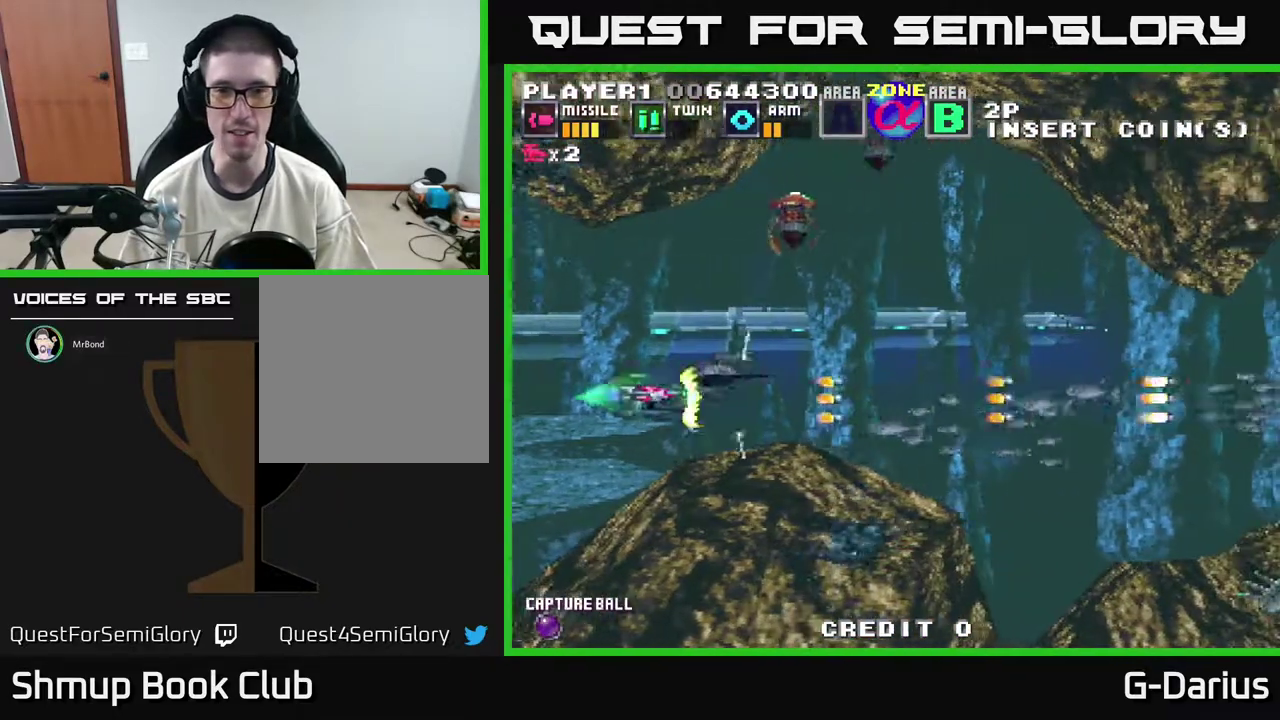
{"dt_ms": 400, "buttons": ["A"], "right_stick": "center", "events": [[33, "A", "down"], [133, "A", "up"], [133, "DPAD_LEFT", "up"], [233, "A", "down"], [317, "A", "up"], [333, "DPAD_UP", "up"], [400, "A", "down"]]}
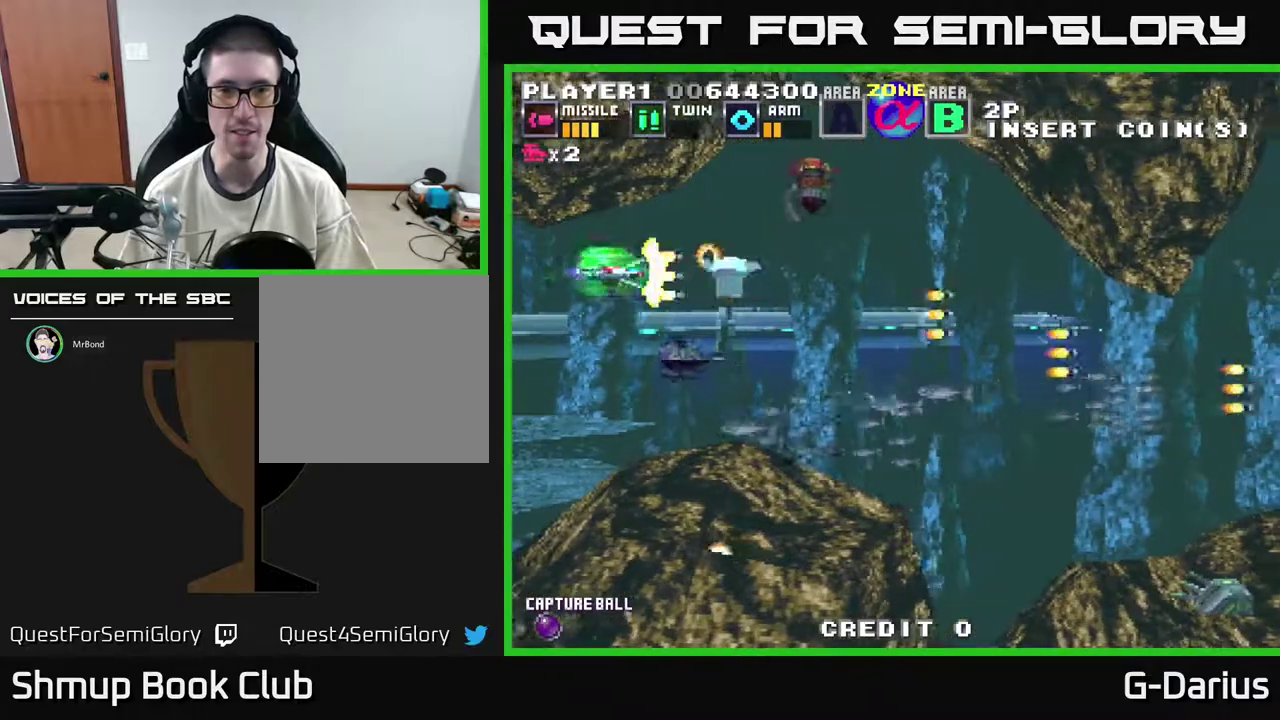
{"dt_ms": 600, "buttons": ["A", "DPAD_DOWN"], "right_stick": "center", "events": [[50, "A", "up"], [133, "A", "down"], [217, "A", "up"], [300, "A", "down"], [333, "DPAD_LEFT", "down"], [350, "A", "up"], [400, "DPAD_LEFT", "up"], [450, "A", "down"], [517, "A", "up"], [567, "DPAD_DOWN", "down"], [583, "A", "down"]]}
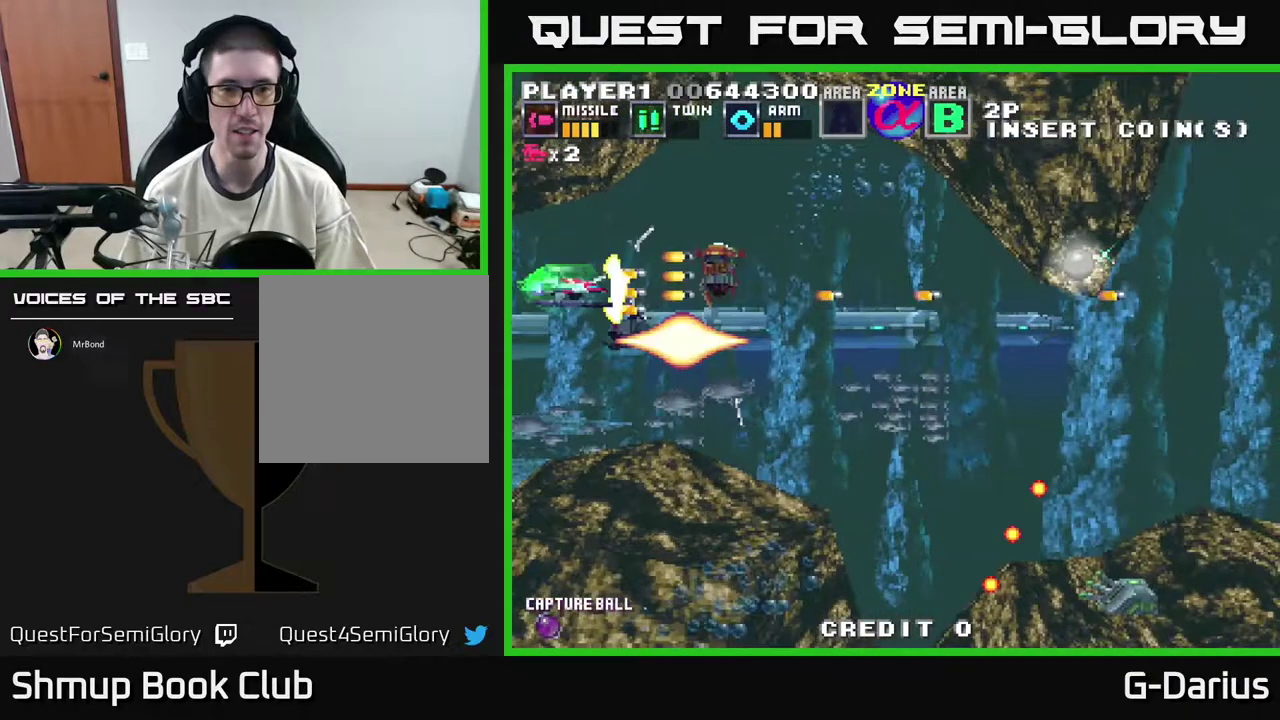
{"dt_ms": 600, "buttons": ["A"], "right_stick": "center", "events": [[67, "A", "up"], [67, "DPAD_DOWN", "up"], [133, "A", "down"], [183, "A", "up"], [250, "A", "down"], [317, "A", "up"], [350, "DPAD_LEFT", "down"], [383, "A", "down"], [483, "A", "up"], [517, "DPAD_LEFT", "up"], [550, "A", "down"]]}
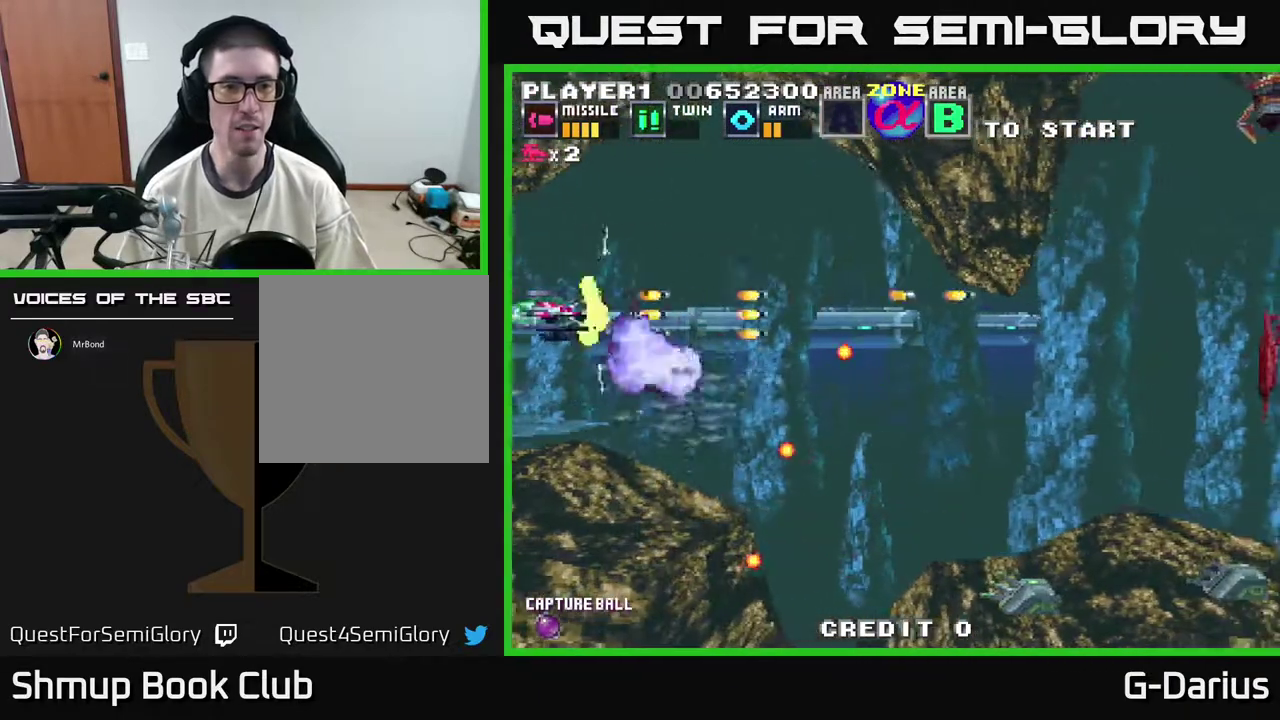
{"dt_ms": 600, "buttons": [], "right_stick": "center", "events": [[17, "DPAD_UP", "down"], [50, "A", "up"], [117, "A", "down"], [233, "A", "up"], [317, "A", "down"], [317, "DPAD_UP", "up"], [350, "DPAD_DOWN", "down"], [400, "A", "up"], [467, "A", "down"], [517, "DPAD_DOWN", "up"], [583, "A", "up"]]}
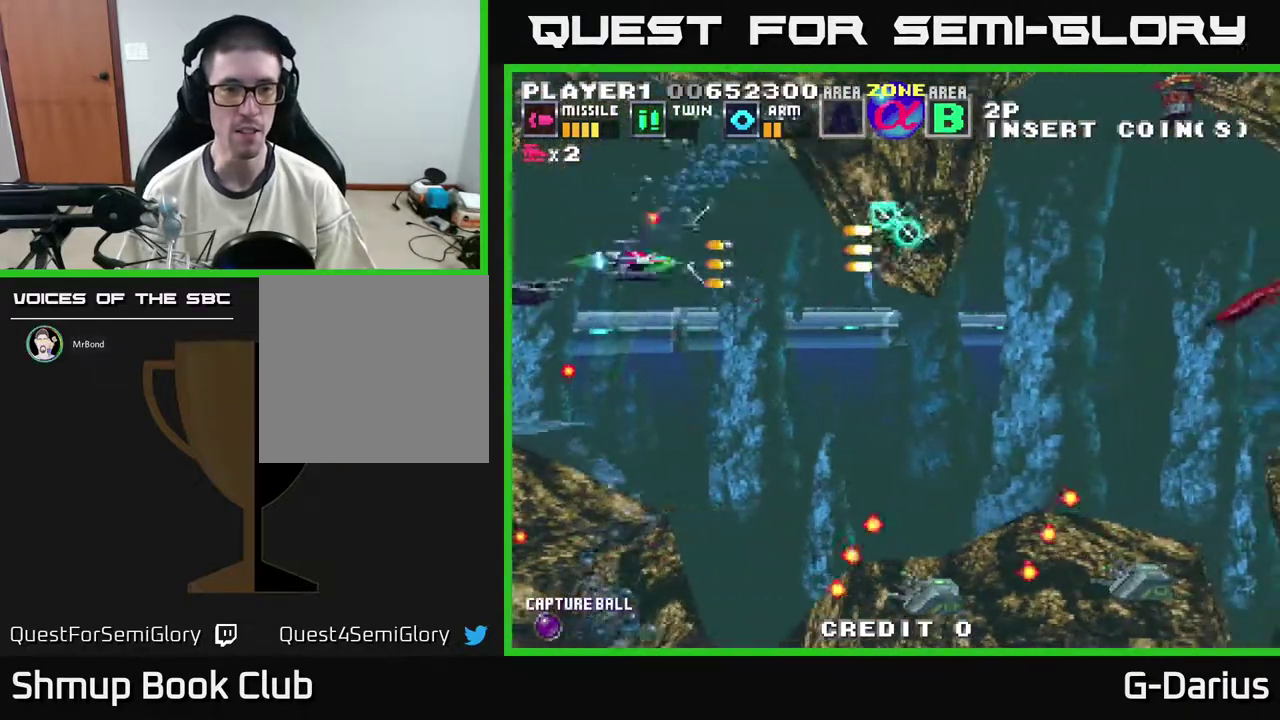
{"dt_ms": 400, "buttons": ["DPAD_LEFT"], "right_stick": "center", "events": [[50, "DPAD_DOWN", "down"], [67, "A", "down"], [183, "A", "up"], [233, "A", "down"], [350, "A", "up"], [367, "DPAD_DOWN", "up"], [383, "DPAD_LEFT", "down"]]}
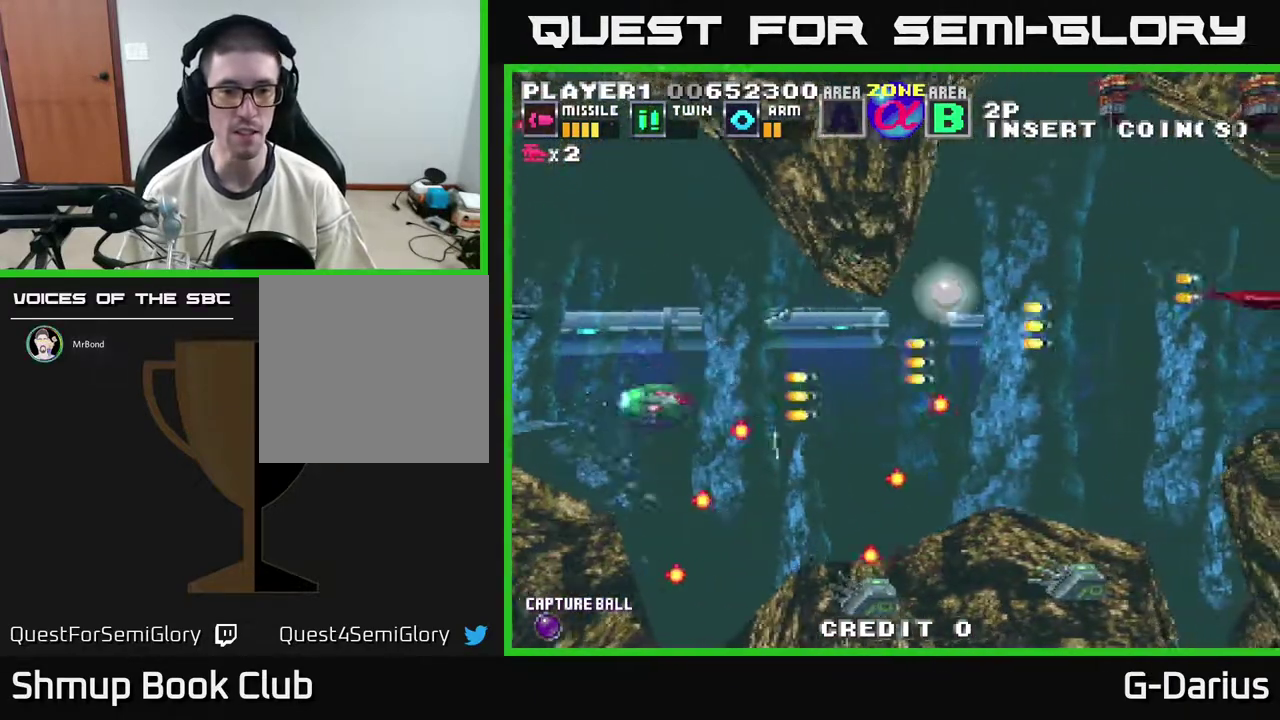
{"dt_ms": 400, "buttons": ["A"], "right_stick": "center", "events": [[33, "A", "down"], [150, "A", "up"], [150, "DPAD_LEFT", "up"], [200, "A", "down"], [317, "A", "up"], [383, "A", "down"]]}
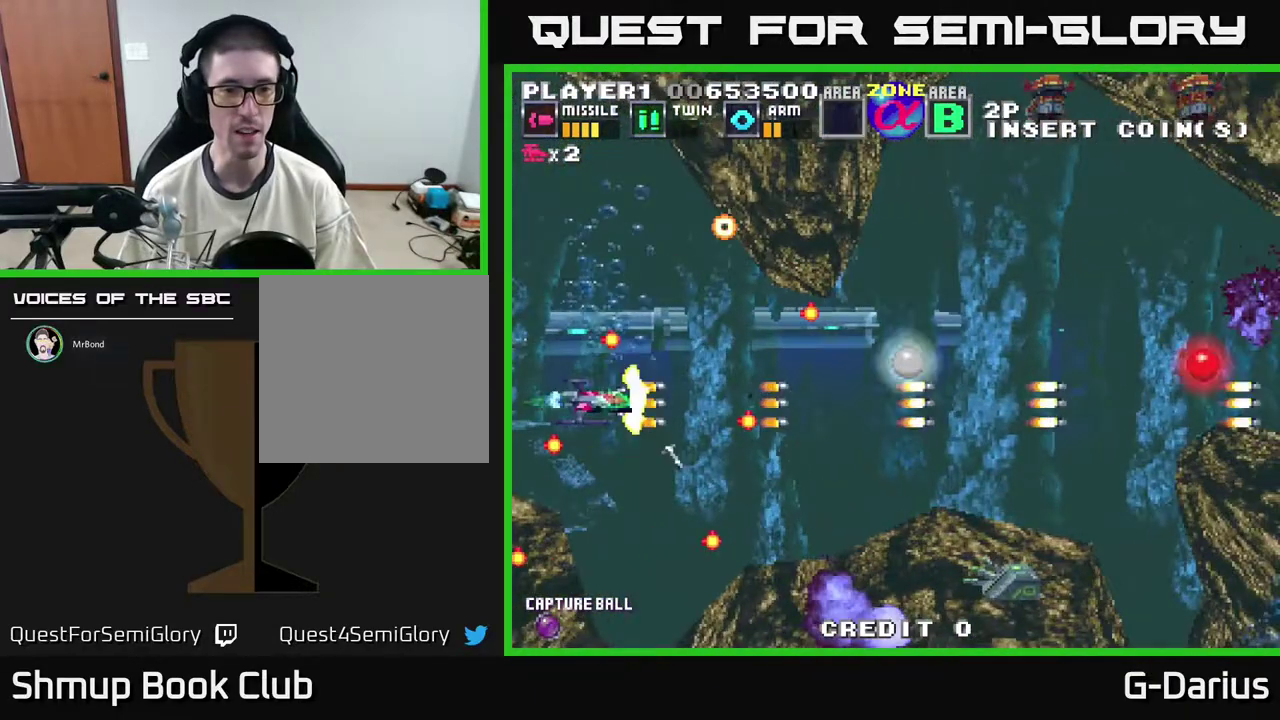
{"dt_ms": 600, "buttons": ["A", "DPAD_DOWN"], "right_stick": "center", "events": [[100, "A", "up"], [150, "A", "down"], [233, "DPAD_DOWN", "down"], [283, "A", "up"], [350, "A", "down"], [367, "DPAD_DOWN", "up"], [483, "A", "up"], [533, "DPAD_DOWN", "down"], [550, "A", "down"]]}
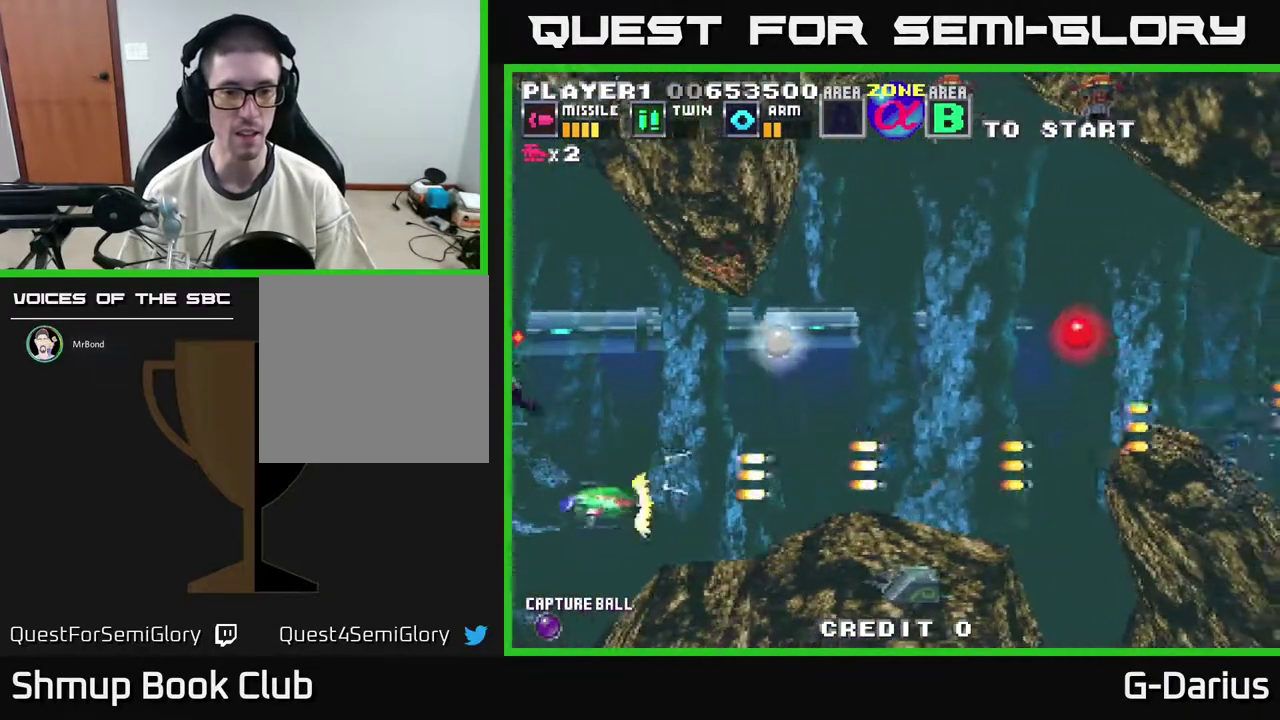
{"dt_ms": 400, "buttons": ["DPAD_UP"], "right_stick": "center", "events": [[33, "A", "up"], [100, "A", "down"], [183, "DPAD_DOWN", "up"], [217, "A", "up"], [283, "A", "down"], [283, "DPAD_UP", "down"], [350, "A", "up"]]}
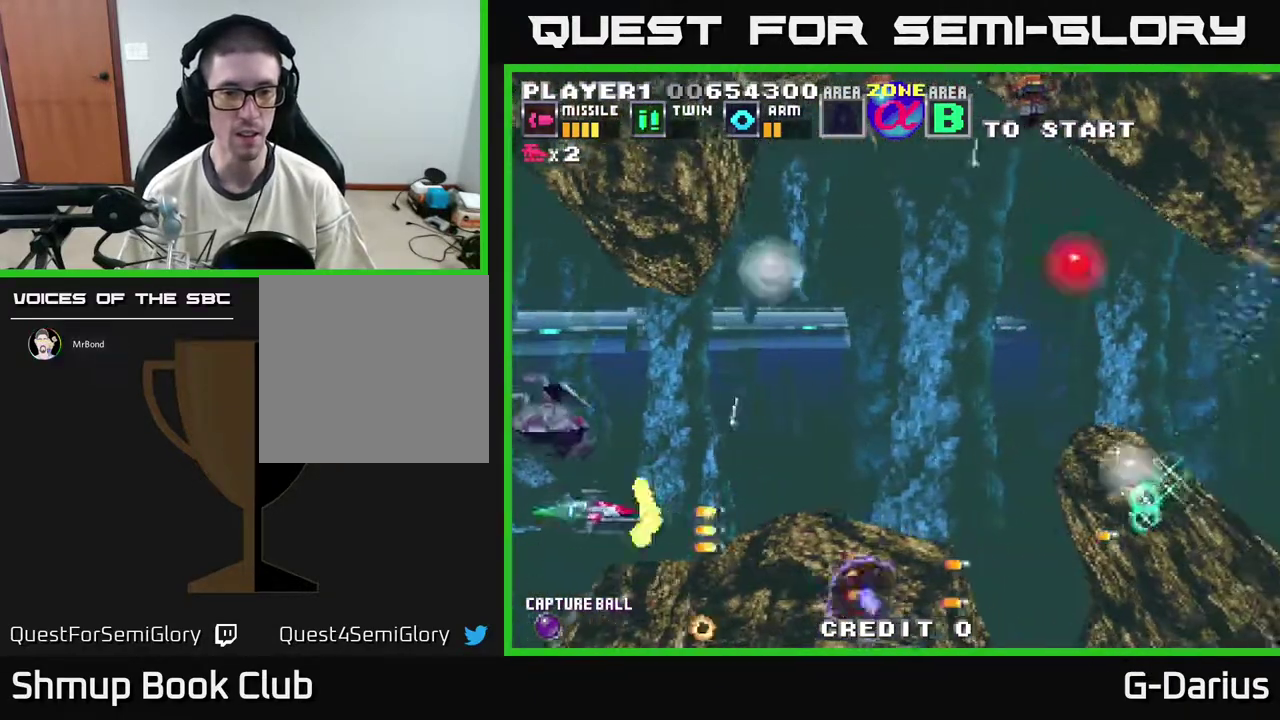
{"dt_ms": 300, "buttons": ["DPAD_UP"], "right_stick": "center", "events": [[33, "A", "down"], [117, "A", "up"], [217, "A", "down"], [300, "A", "up"]]}
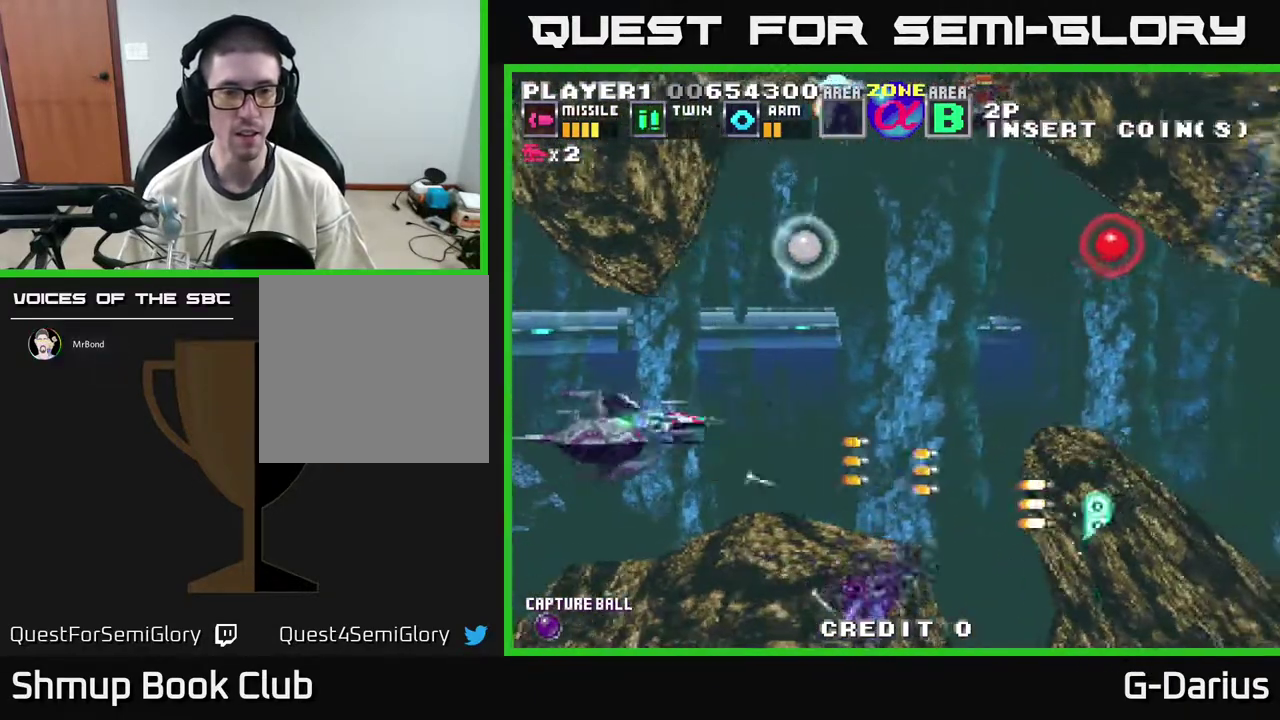
{"dt_ms": 700, "buttons": ["A"], "right_stick": "center", "events": [[50, "A", "down"], [167, "A", "up"], [250, "A", "down"], [367, "A", "up"], [383, "DPAD_UP", "up"], [450, "A", "down"], [500, "A", "up"], [600, "A", "down"]]}